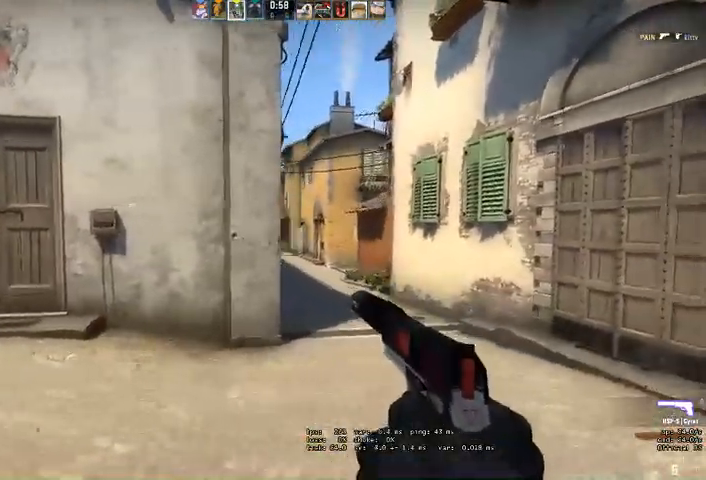
Gameplay with keyboard and mouse; each line is a JSON object with the keys and mouse buttons held at the frame after it. "events" lists presses ("down") and releases ("up") of "a", "ctrl", "d", "e", "q", "s", "shift", "space", "w", "mouse_left", "mouse_wheel" and "mouse_right" between this image and that frame as [ms after this image, input, new state], when the widget could be followed in between. "mouse_left", "mouse_wheel", "mouse_right" = the "left", "wheel", "right" buttons of the "mouse" list. No other keys are recorded. "wheel" means that the mouse wheel is clicked or scrolled. Mouse movement is not recorded. Not read: mouse_mb4.
{"keys": ["d"], "mouse": ["left"], "events": [[100, "a", "down"], [100, "d", "up"], [200, "a", "up"], [400, "d", "down"], [400, "mouse_left", "down"]]}
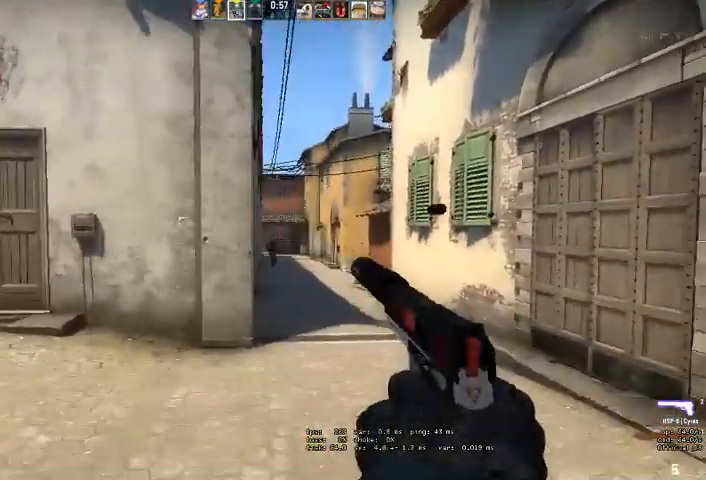
{"keys": ["a"], "mouse": [], "events": [[33, "a", "down"], [33, "mouse_left", "up"], [67, "d", "up"], [133, "a", "up"], [233, "mouse_left", "down"], [333, "a", "down"], [400, "mouse_left", "up"]]}
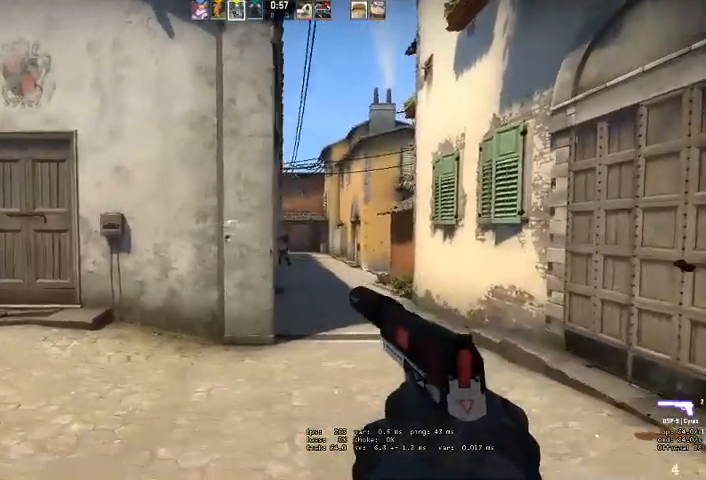
{"keys": ["a", "w"], "mouse": [], "events": [[33, "a", "up"], [33, "d", "down"], [233, "a", "down"], [233, "d", "up"], [333, "w", "down"]]}
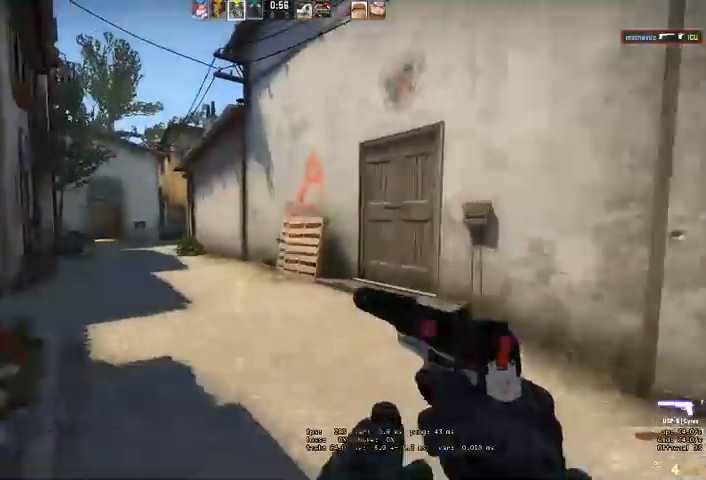
{"keys": ["a", "w"], "mouse": [], "events": [[67, "a", "up"], [167, "a", "down"], [333, "a", "up"], [500, "a", "down"]]}
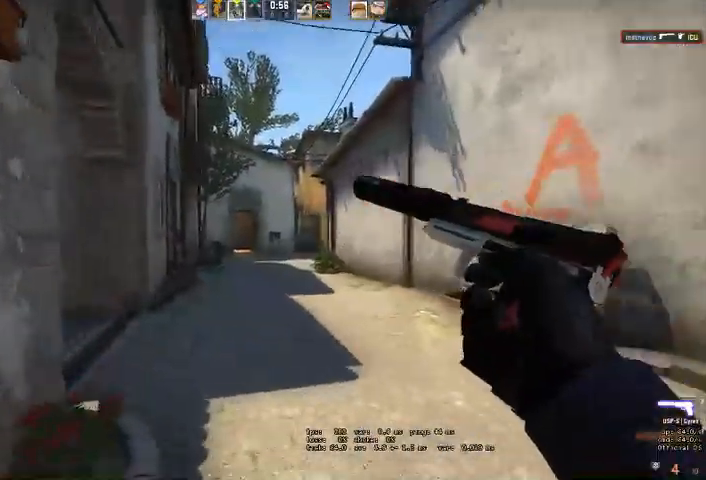
{"keys": ["w"], "mouse": [], "events": [[100, "a", "up"]]}
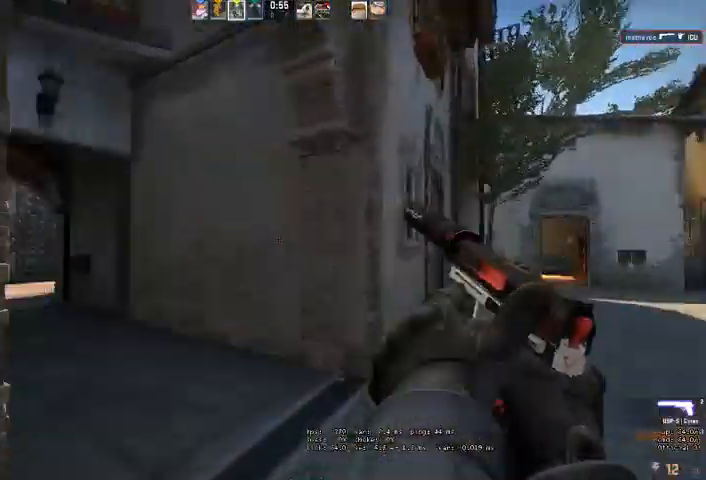
{"keys": ["w"], "mouse": [], "events": [[300, "a", "down"], [467, "a", "up"]]}
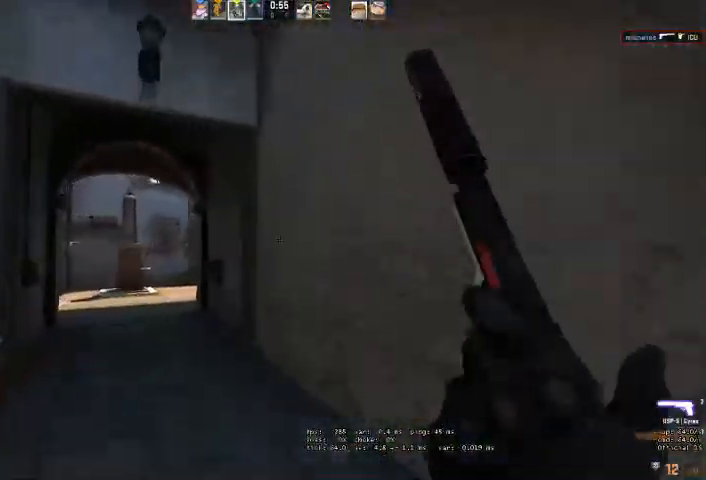
{"keys": ["w"], "mouse": [], "events": [[100, "a", "down"], [167, "a", "up"], [300, "a", "down"], [400, "a", "up"]]}
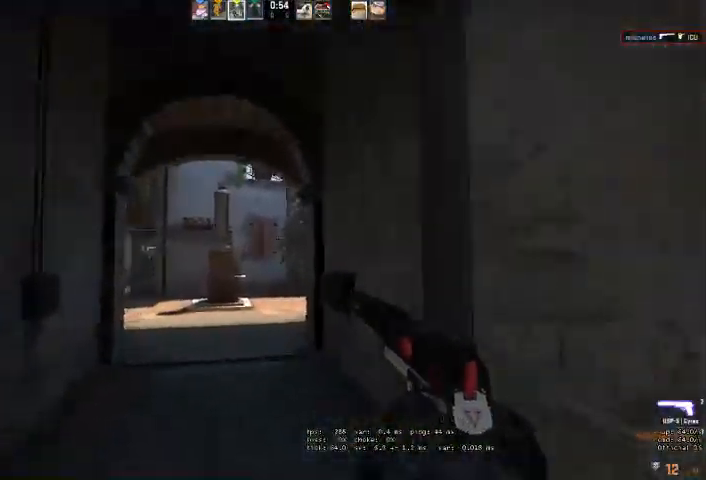
{"keys": ["w"], "mouse": [], "events": [[167, "q", "down"], [200, "space", "down"], [233, "q", "up"], [267, "space", "up"]]}
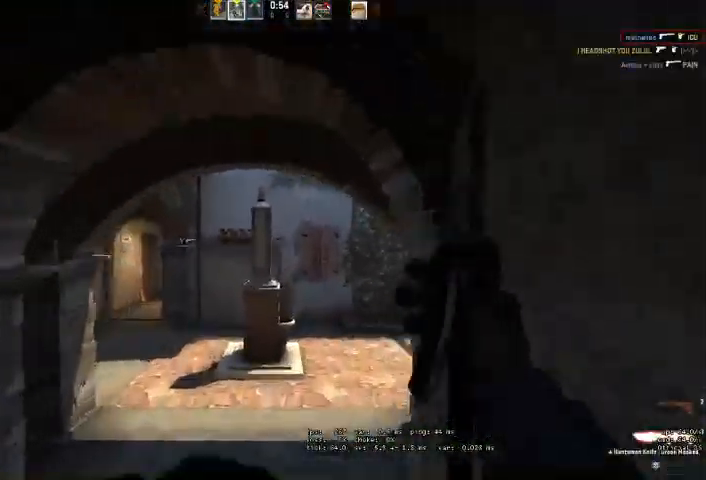
{"keys": ["w"], "mouse": [], "events": [[67, "a", "down"], [433, "a", "up"]]}
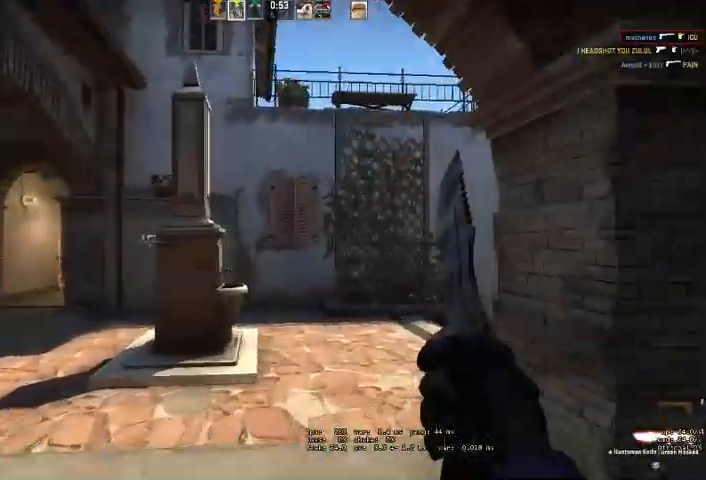
{"keys": ["w"], "mouse": [], "events": [[233, "d", "down"], [367, "d", "up"]]}
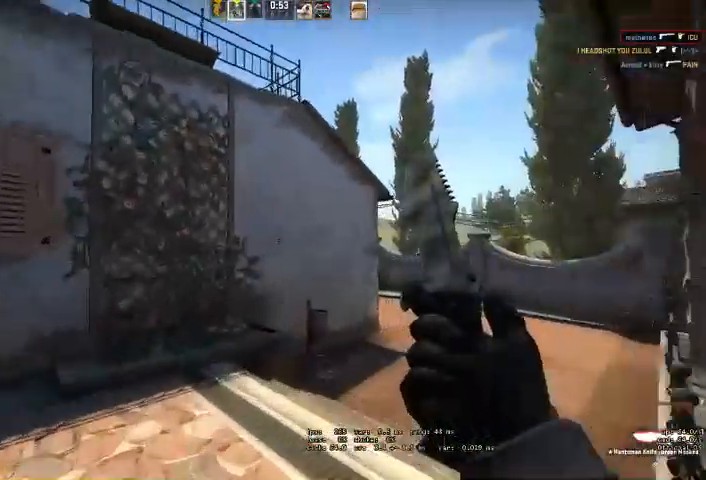
{"keys": ["d", "w"], "mouse": [], "events": [[100, "d", "down"], [267, "d", "up"], [367, "d", "down"]]}
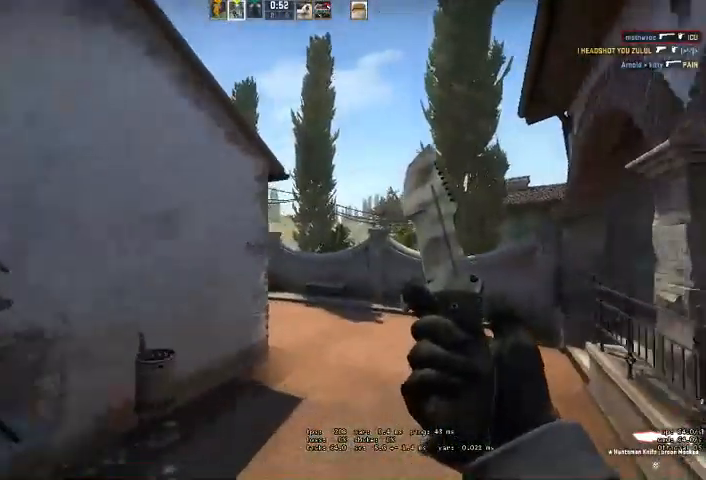
{"keys": ["w"], "mouse": [], "events": [[133, "d", "up"], [333, "d", "down"], [433, "d", "up"]]}
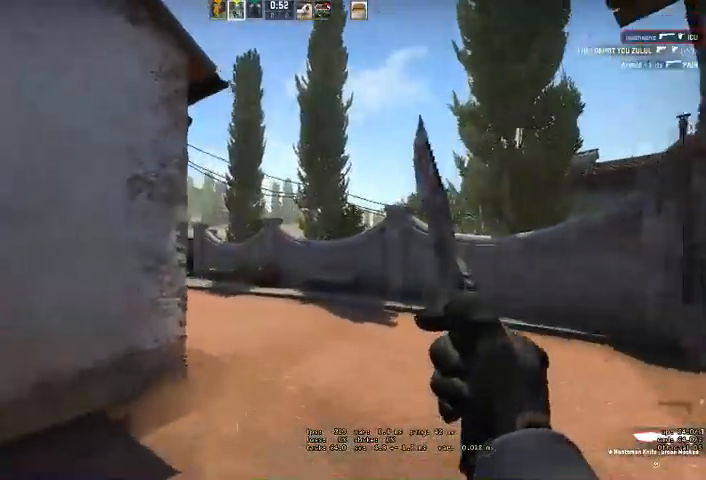
{"keys": ["a", "w"], "mouse": [], "events": [[400, "a", "down"]]}
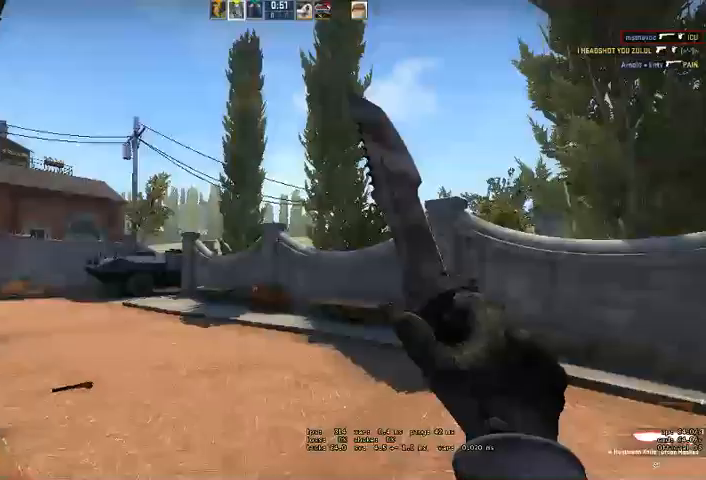
{"keys": ["a", "w"], "mouse": [], "events": [[67, "a", "up"], [100, "mouse_right", "down"], [100, "space", "down"], [200, "mouse_right", "up"], [233, "space", "up"], [367, "a", "down"]]}
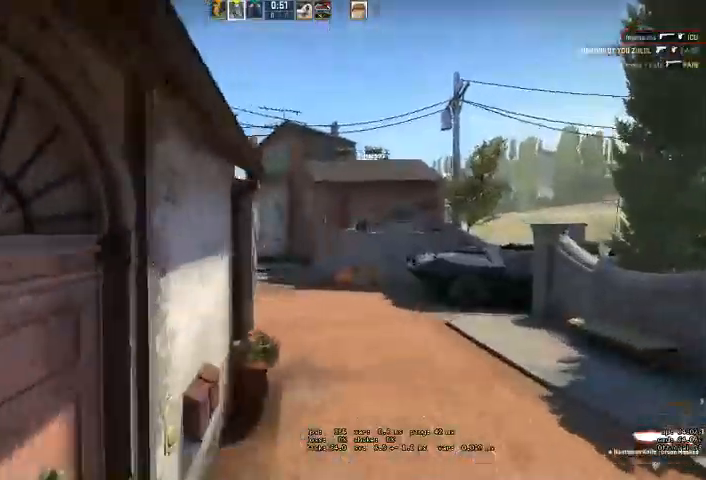
{"keys": ["w"], "mouse": [], "events": [[67, "a", "up"]]}
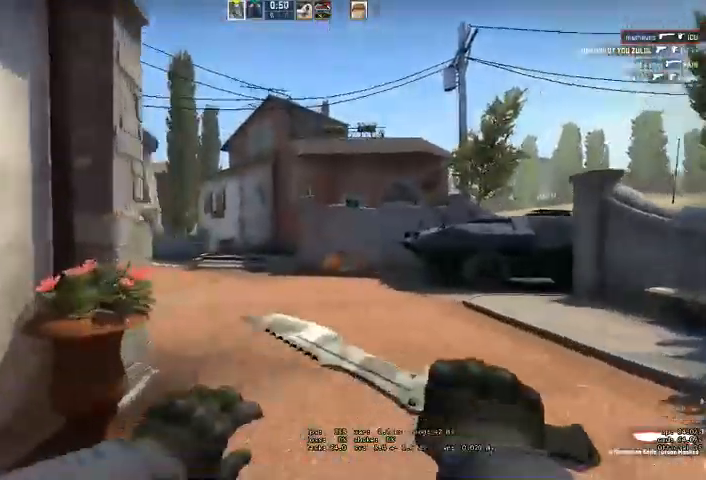
{"keys": ["q", "space", "w"], "mouse": [], "events": [[167, "a", "down"], [300, "a", "up"], [400, "space", "down"], [433, "mouse_right", "down"], [467, "mouse_right", "up"], [500, "q", "down"]]}
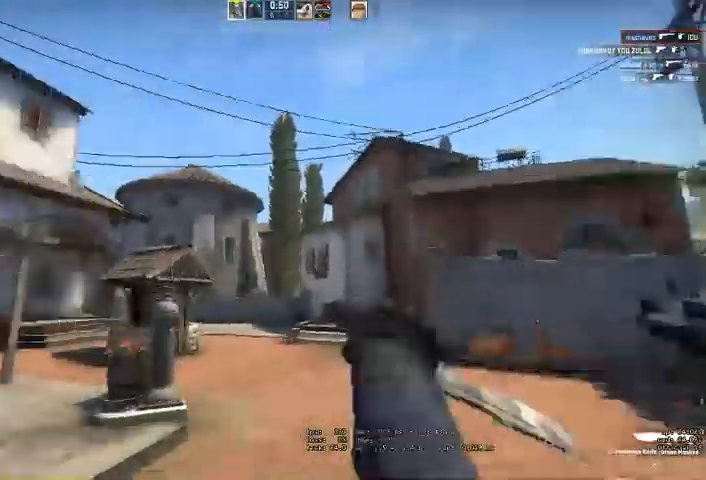
{"keys": ["q", "w"], "mouse": [], "events": [[67, "q", "up"], [67, "space", "up"], [267, "d", "down"], [433, "d", "up"], [467, "q", "down"]]}
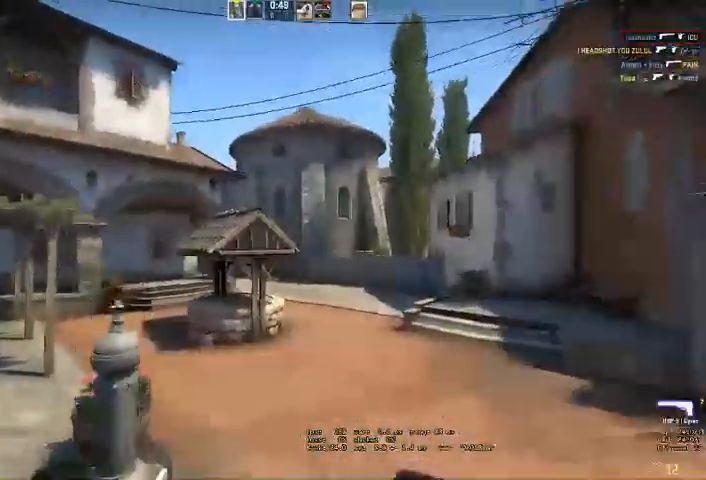
{"keys": ["w"], "mouse": [], "events": [[33, "q", "up"], [100, "d", "down"], [233, "q", "down"], [267, "d", "up"], [267, "q", "up"], [333, "q", "down"], [433, "q", "up"]]}
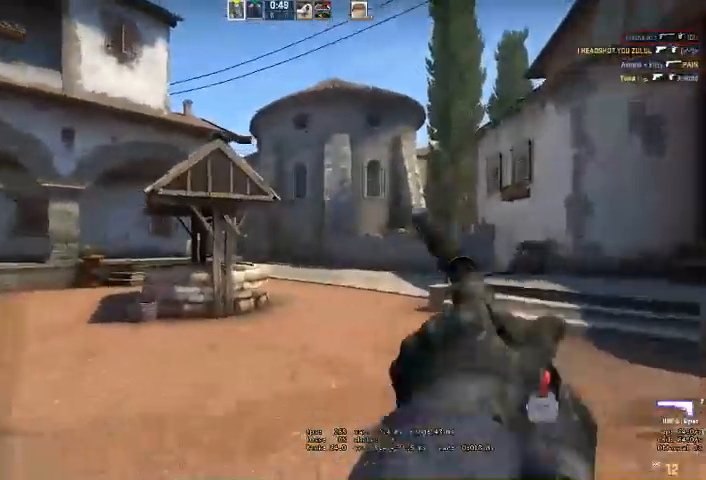
{"keys": ["d", "w"], "mouse": [], "events": [[33, "d", "down"], [267, "d", "up"], [367, "d", "down"]]}
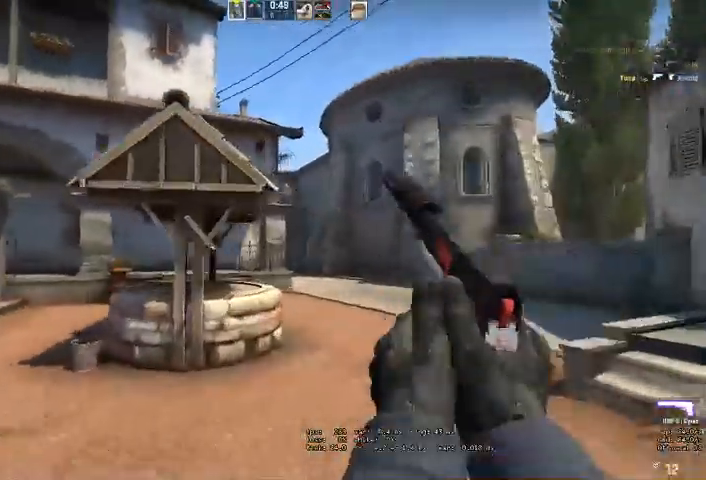
{"keys": ["d", "w"], "mouse": [], "events": []}
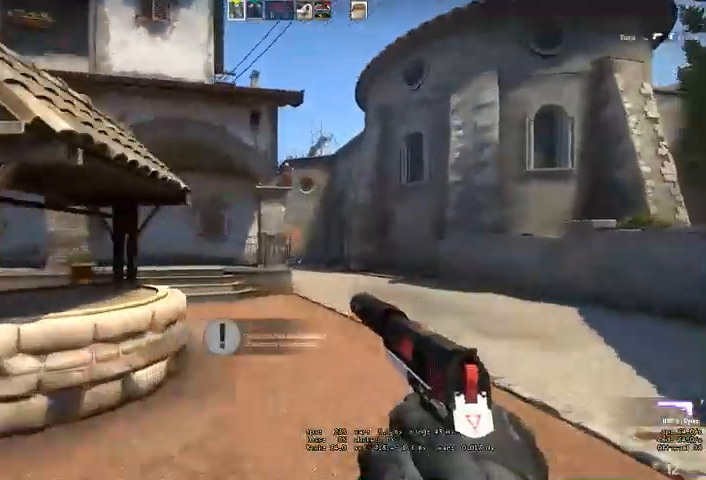
{"keys": ["d", "w"], "mouse": [], "events": []}
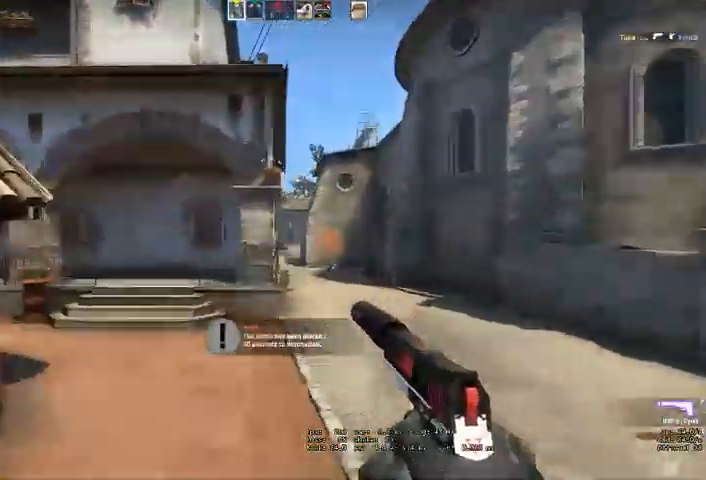
{"keys": ["d"], "mouse": [], "events": [[33, "w", "up"], [367, "a", "down"], [400, "d", "up"], [467, "a", "up"], [500, "d", "down"]]}